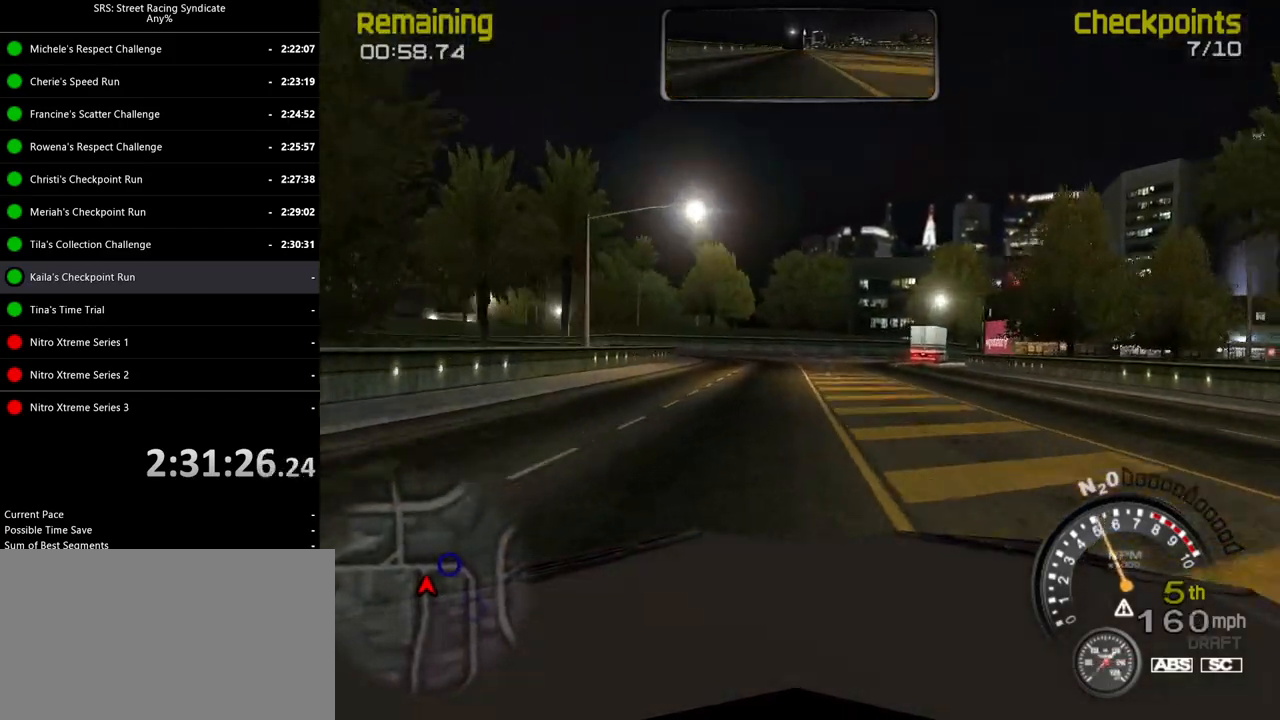
Gameplay with a controller (PlayStation layout); each line is a JSON object with the inputs held at the frame after it. "events" lists button and stick changes between this image and that frame as [ms after this image, input, new state], when the widget could be followed in between. Not read: SELECT right_stick.
{"buttons": ["L2"], "left_stick": "up-right", "events": [[17, "CROSS", "up"], [367, "CROSS", "down"], [434, "CROSS", "up"]]}
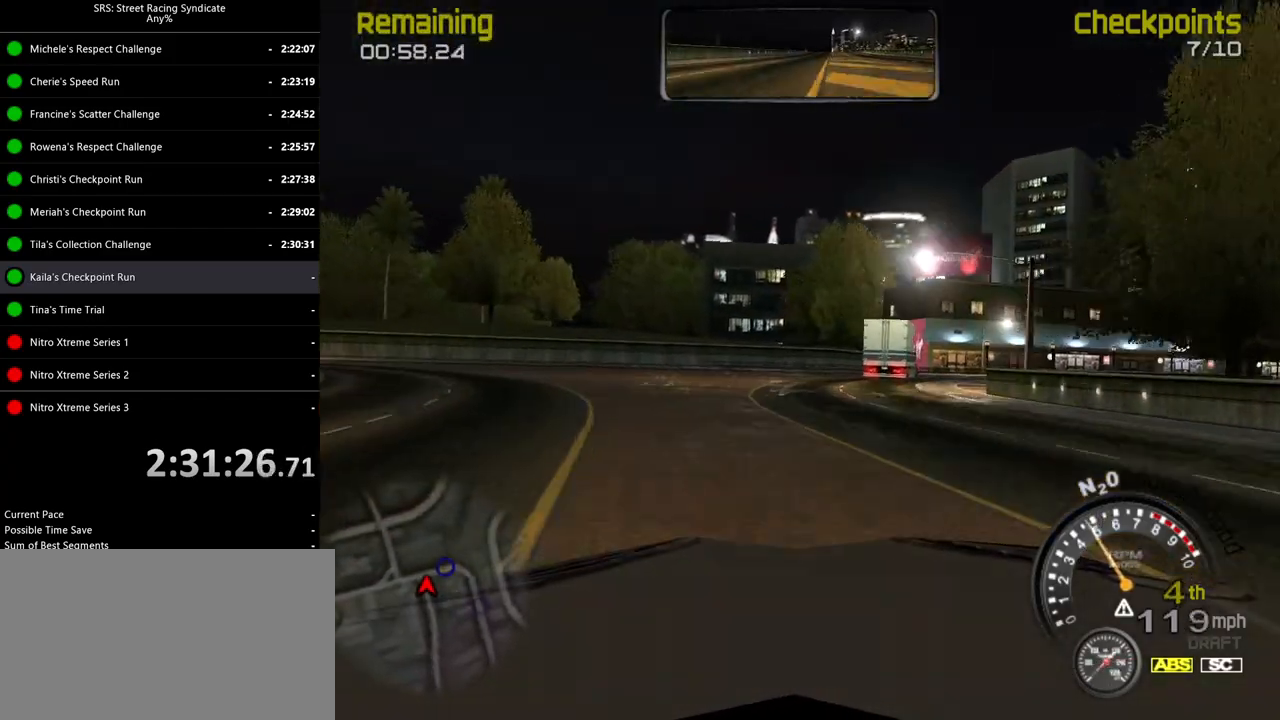
{"buttons": [], "left_stick": "up", "events": [[201, "L2", "up"], [267, "left_stick", "right"], [468, "left_stick", "up"]]}
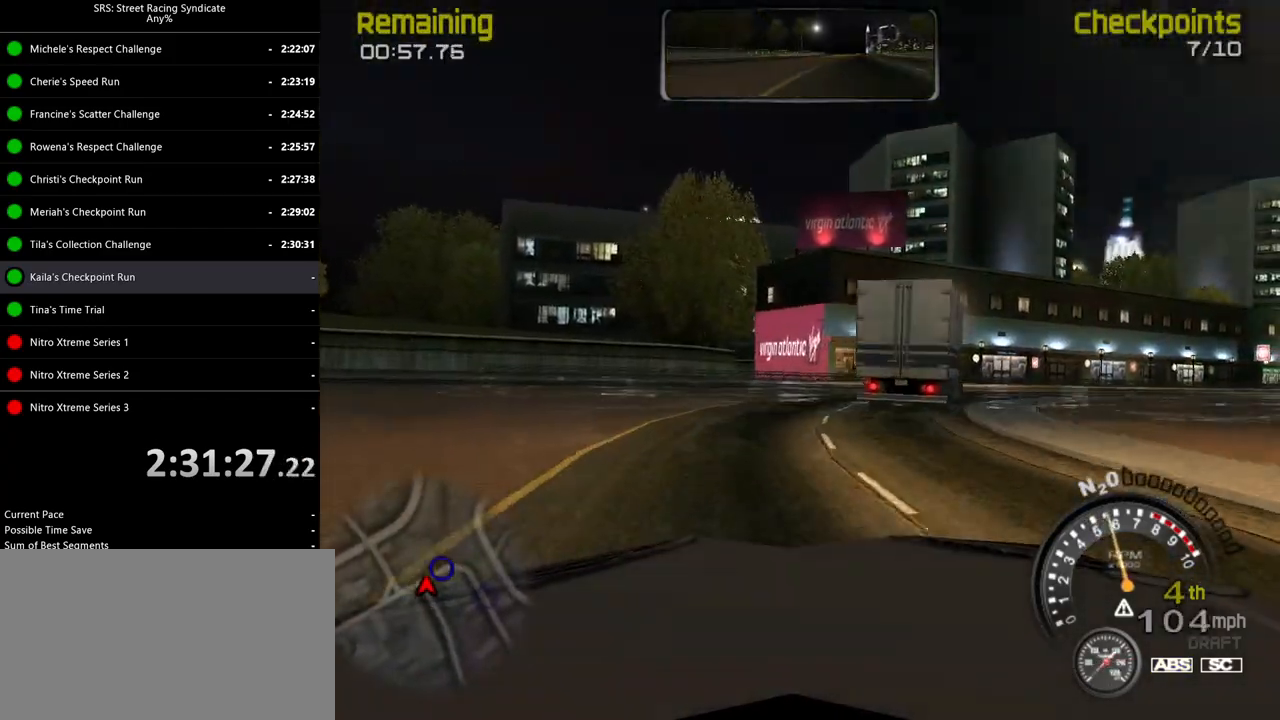
{"buttons": ["L2"], "left_stick": "right", "events": [[34, "left_stick", "center"], [84, "left_stick", "right"], [217, "L2", "down"]]}
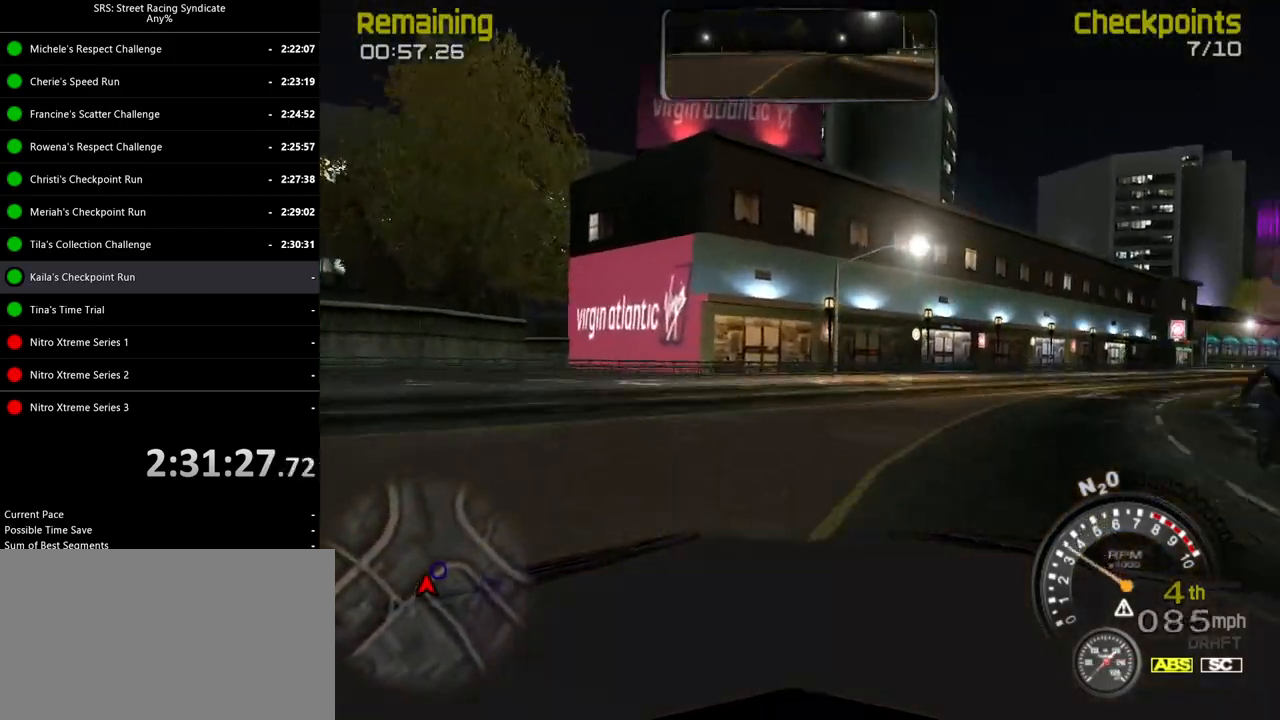
{"buttons": ["R2"], "left_stick": "right", "events": [[66, "L2", "up"], [200, "CROSS", "down"], [250, "CROSS", "up"], [333, "R2", "down"]]}
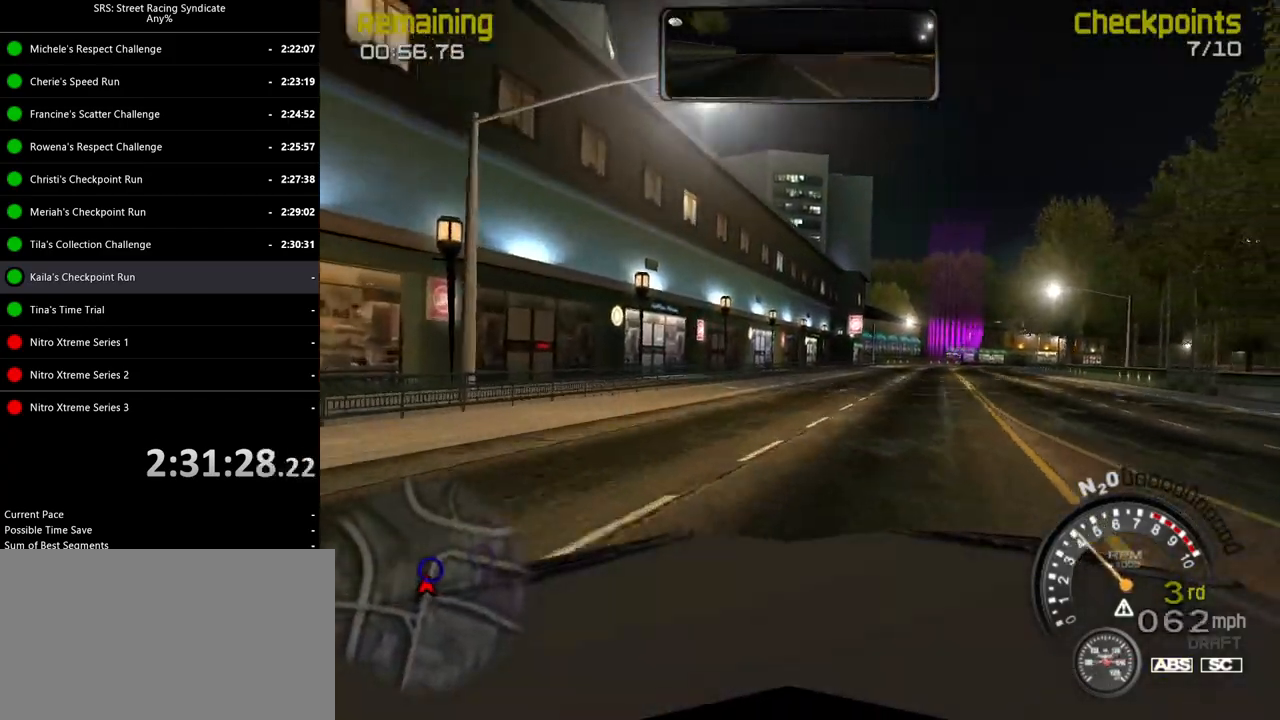
{"buttons": ["R2"], "left_stick": "left", "events": [[267, "left_stick", "center"], [434, "left_stick", "left"]]}
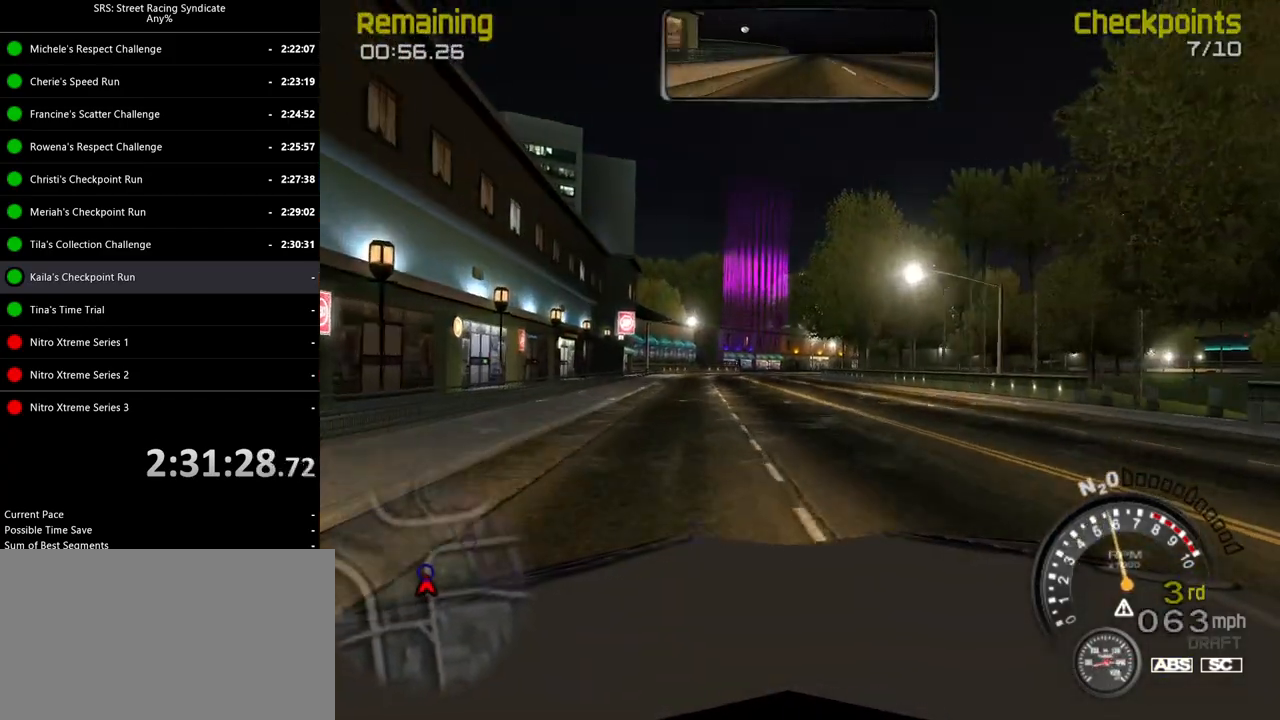
{"buttons": ["R2"], "left_stick": "center", "events": [[33, "left_stick", "center"]]}
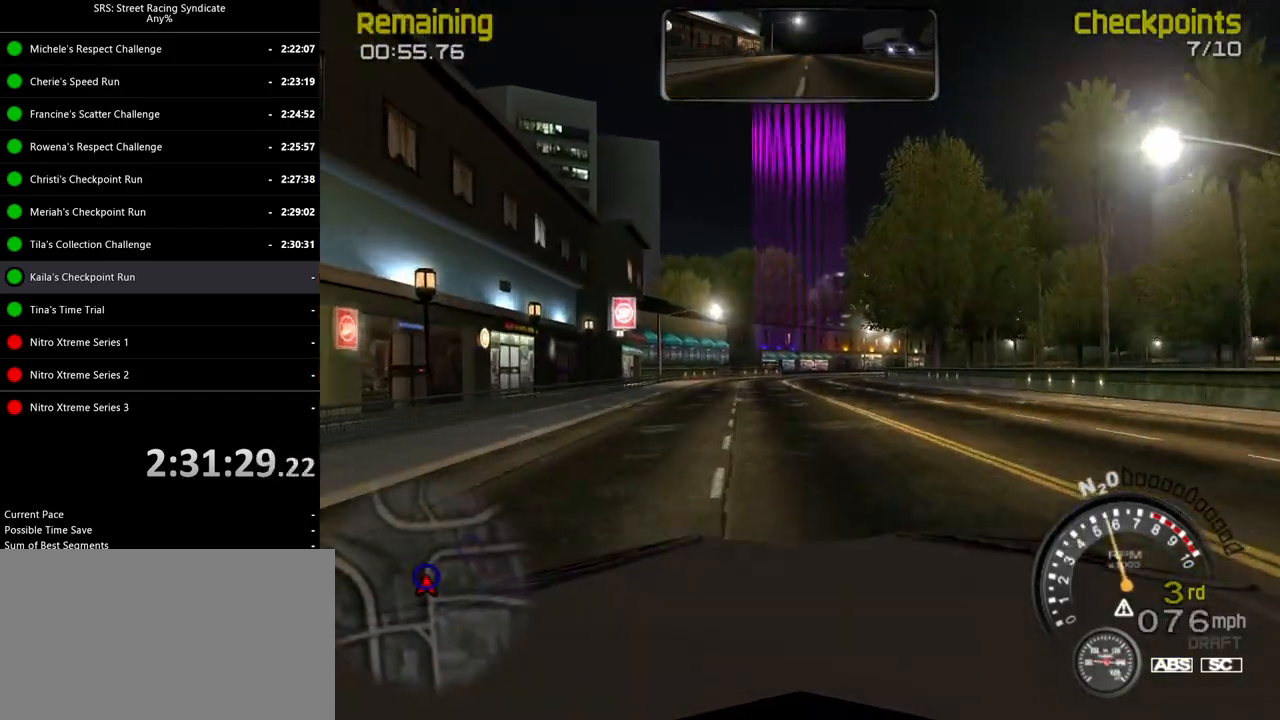
{"buttons": ["R2"], "left_stick": "center", "events": []}
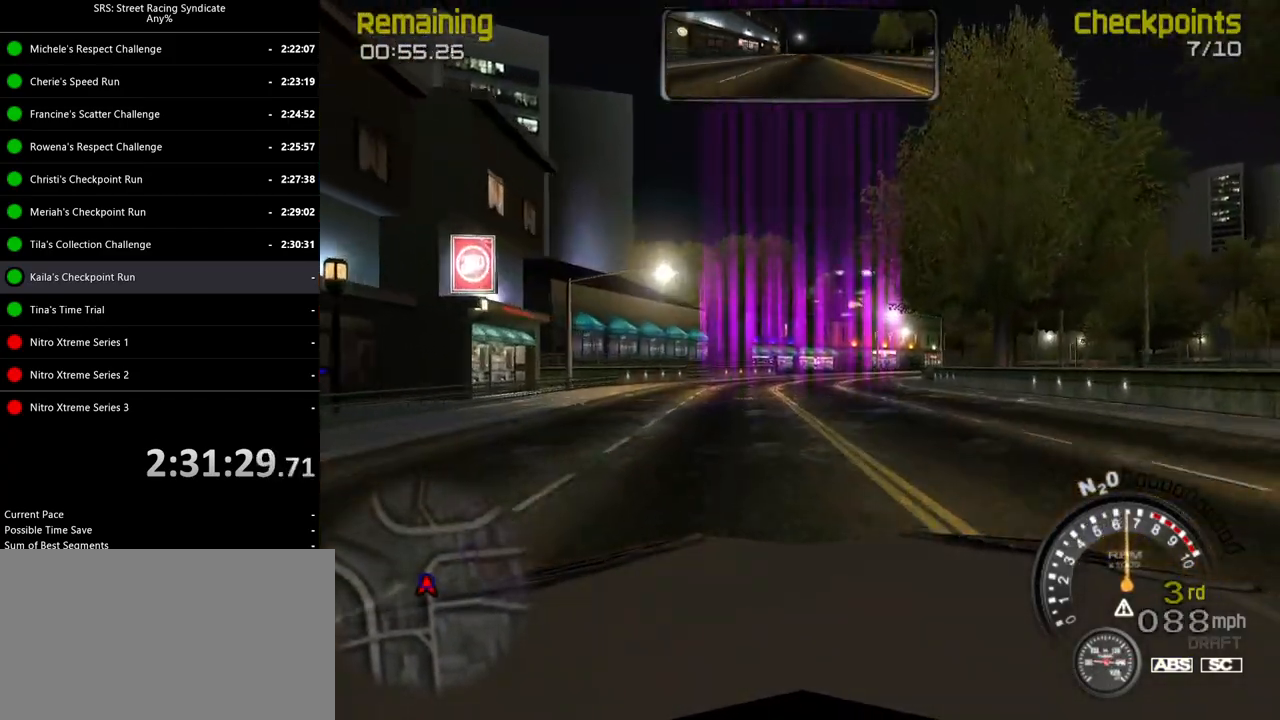
{"buttons": ["R2"], "left_stick": "up-right", "events": [[200, "TRIANGLE", "down"], [350, "left_stick", "up-right"], [367, "TRIANGLE", "up"]]}
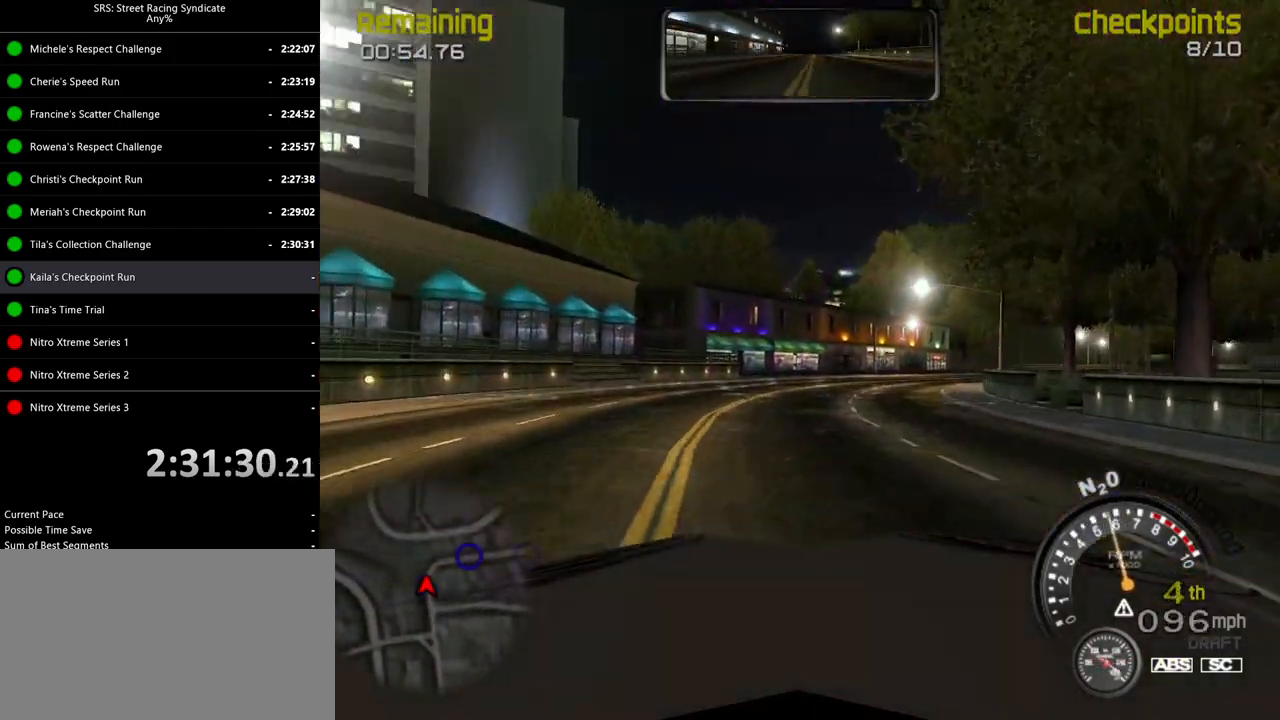
{"buttons": ["R2"], "left_stick": "right", "events": [[200, "left_stick", "center"], [267, "left_stick", "right"]]}
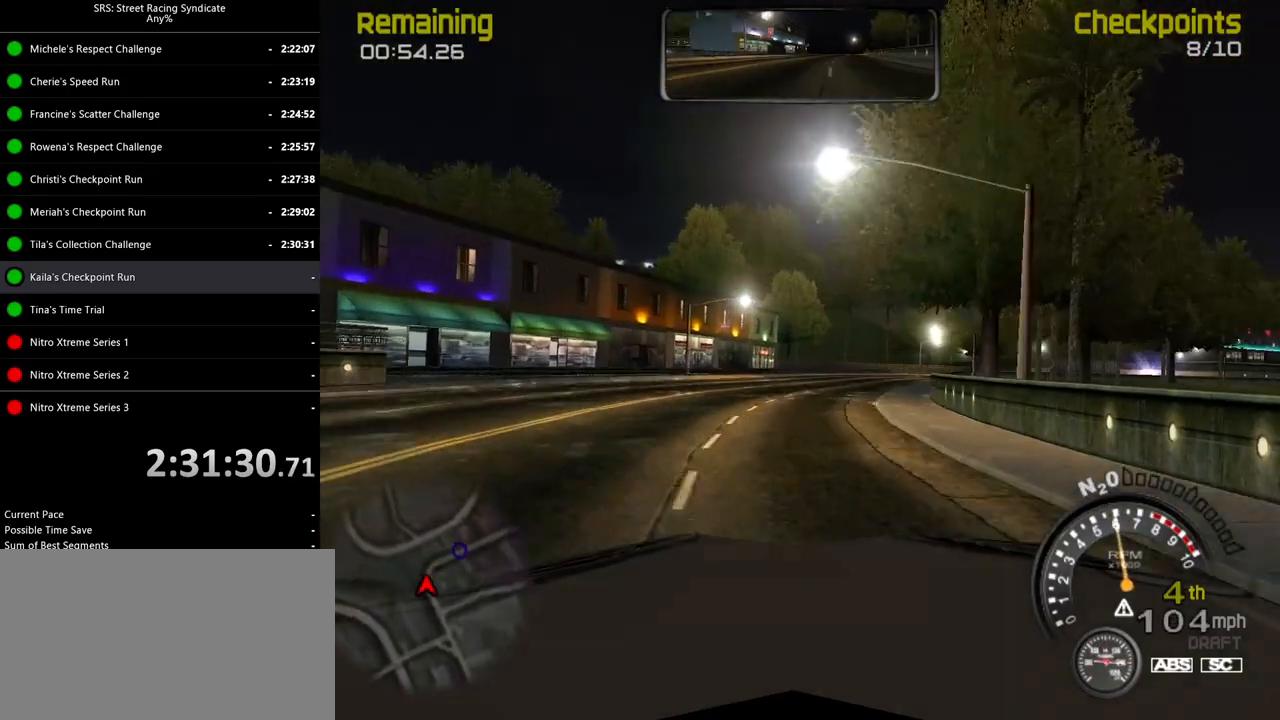
{"buttons": ["R2"], "left_stick": "right", "events": []}
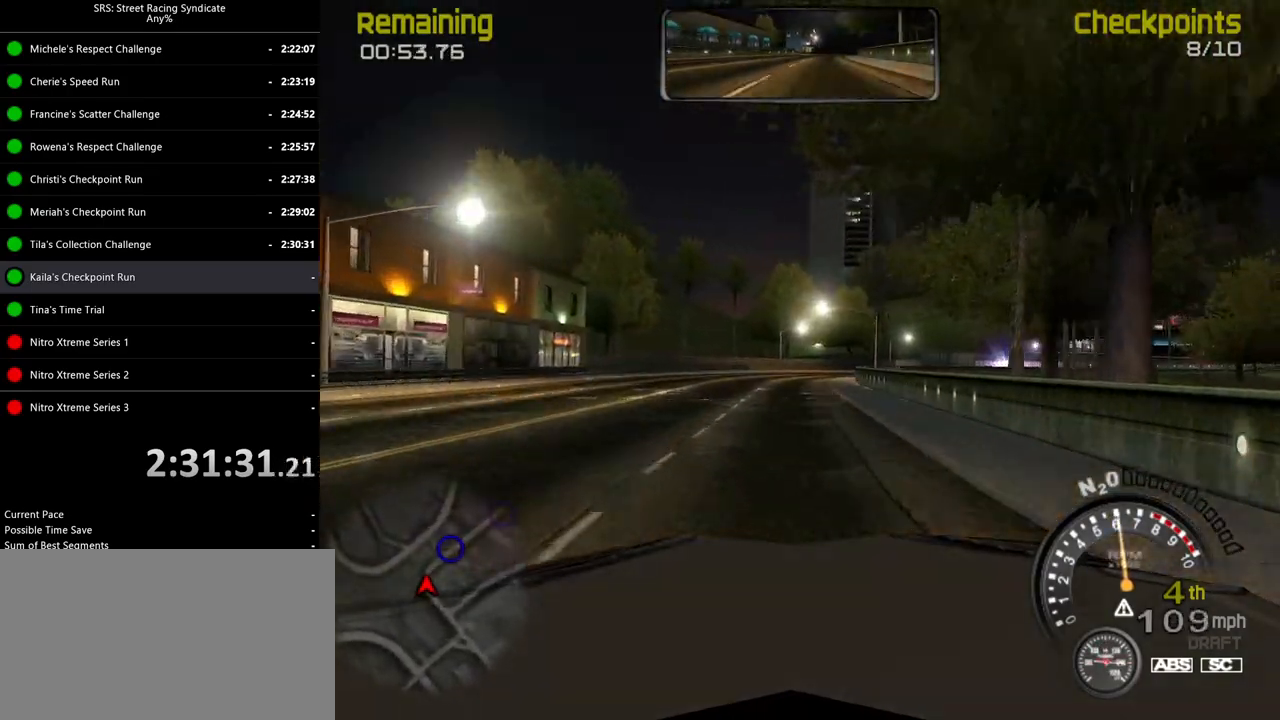
{"buttons": ["R2"], "left_stick": "right", "events": [[50, "left_stick", "left"], [100, "left_stick", "center"], [417, "left_stick", "right"]]}
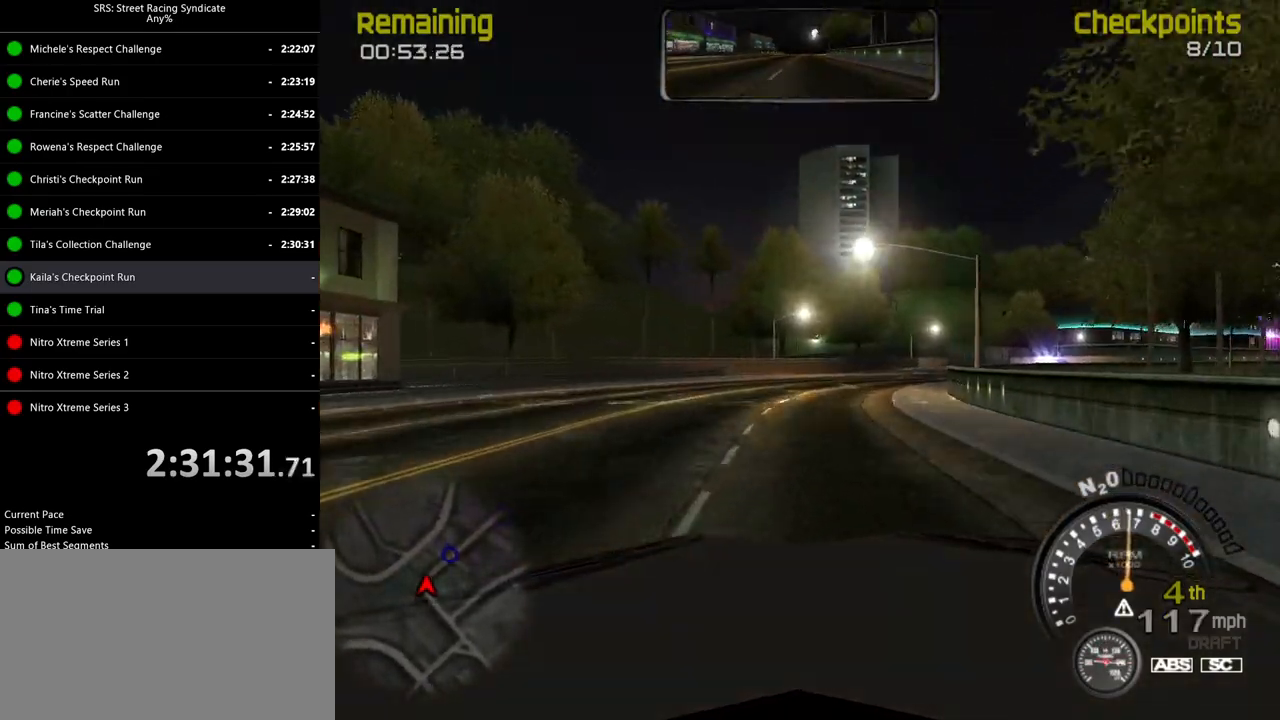
{"buttons": ["R2"], "left_stick": "right", "events": [[167, "R2", "up"], [300, "R2", "down"], [350, "left_stick", "up-right"], [467, "left_stick", "right"]]}
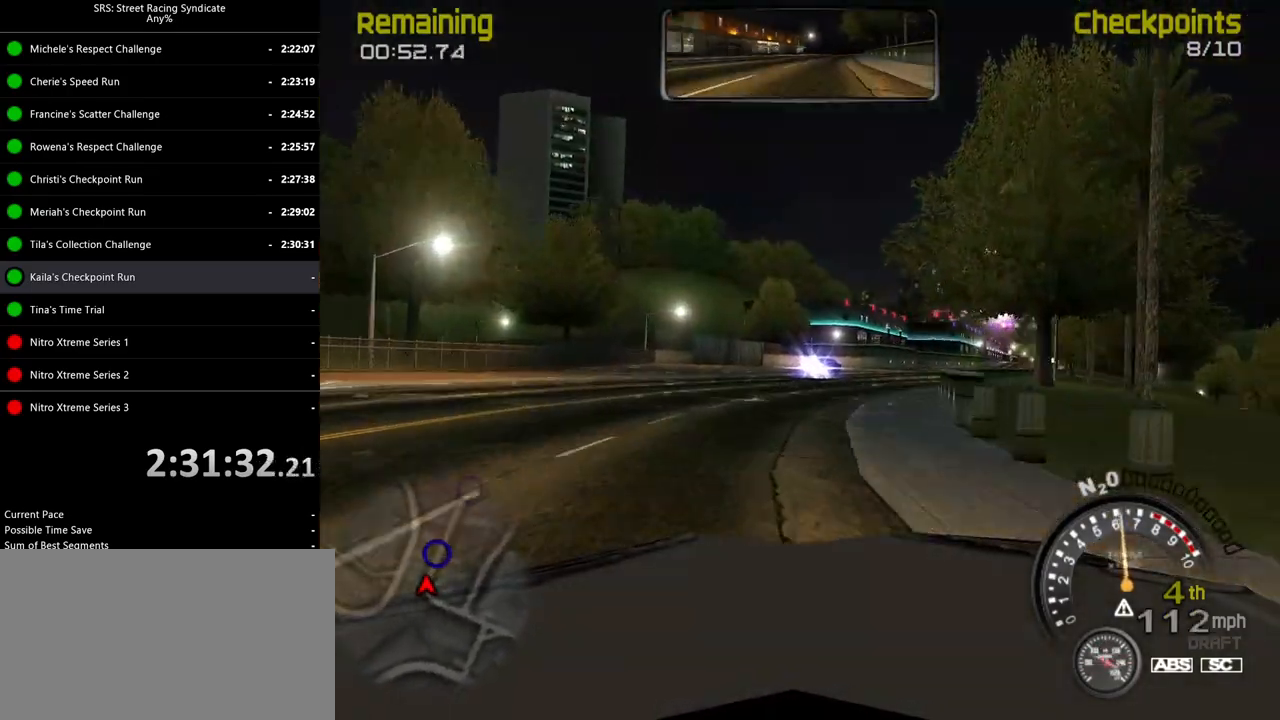
{"buttons": ["R2"], "left_stick": "right", "events": []}
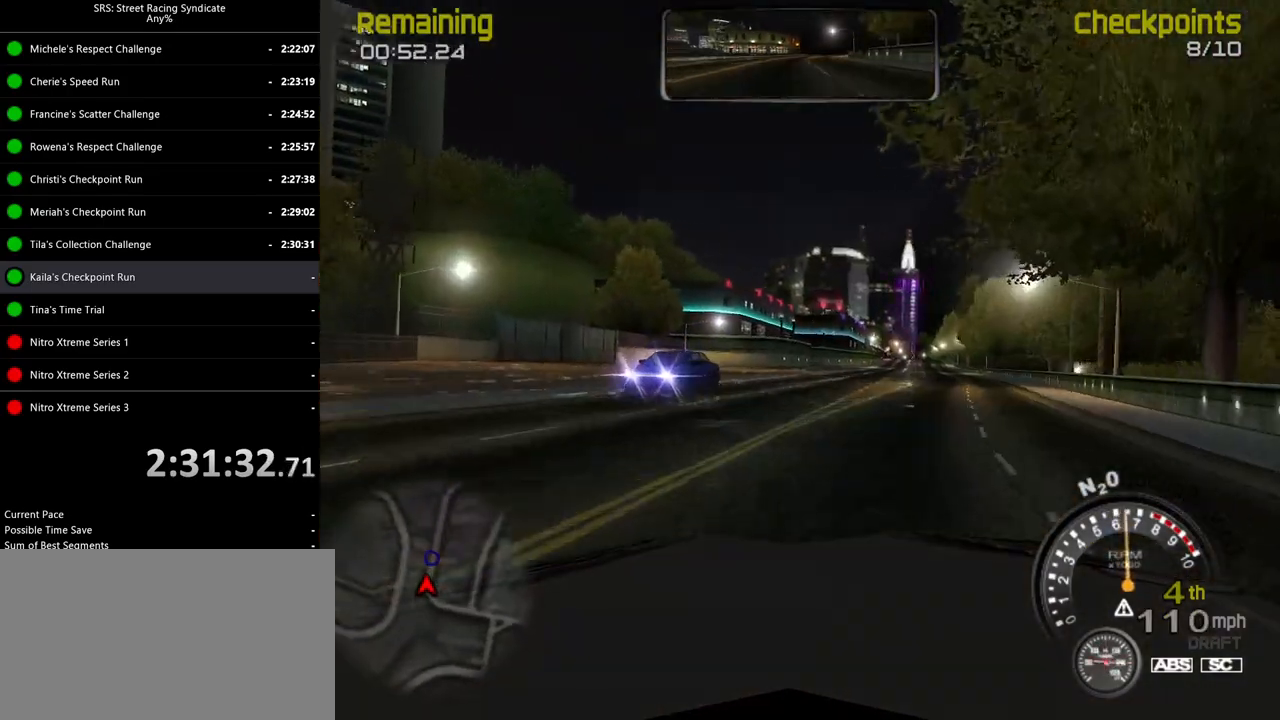
{"buttons": ["R2"], "left_stick": "center", "events": [[400, "left_stick", "center"]]}
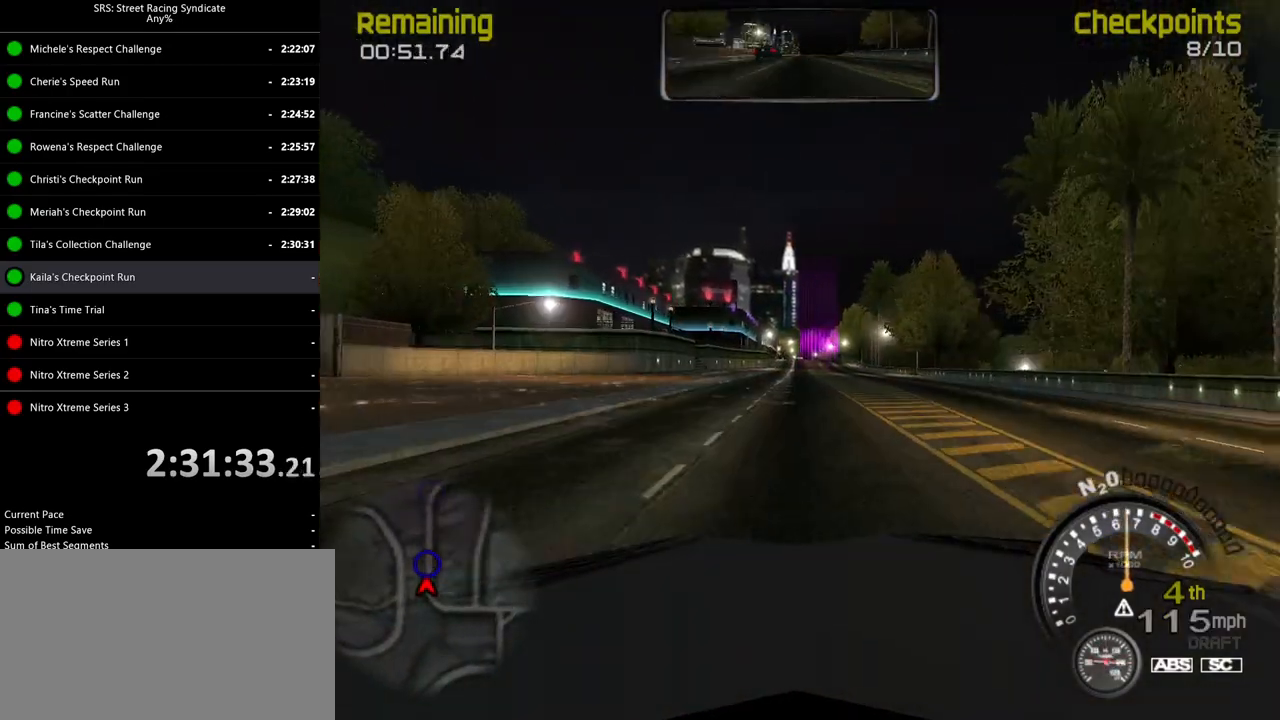
{"buttons": ["TRIANGLE", "R2"], "left_stick": "up-right", "events": [[367, "TRIANGLE", "down"], [467, "left_stick", "up-right"]]}
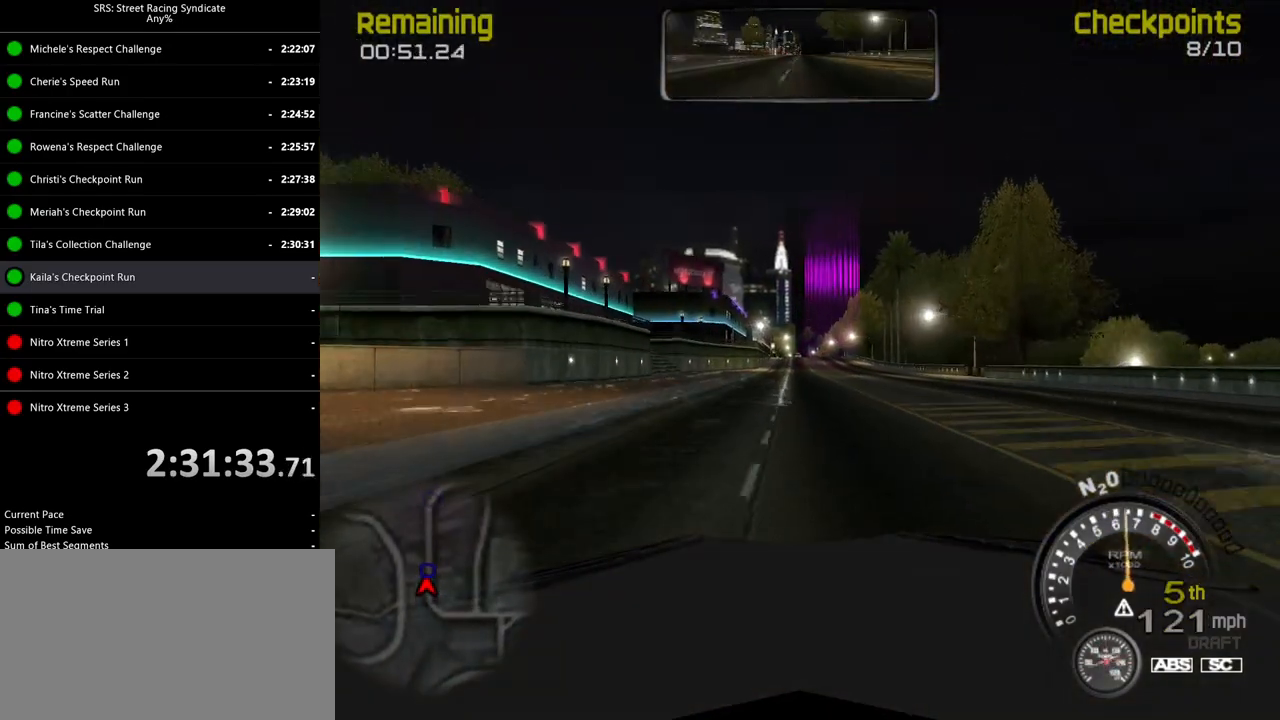
{"buttons": ["R2"], "left_stick": "left", "events": [[33, "TRIANGLE", "up"], [100, "left_stick", "center"], [167, "left_stick", "up-right"], [300, "left_stick", "center"], [467, "left_stick", "left"]]}
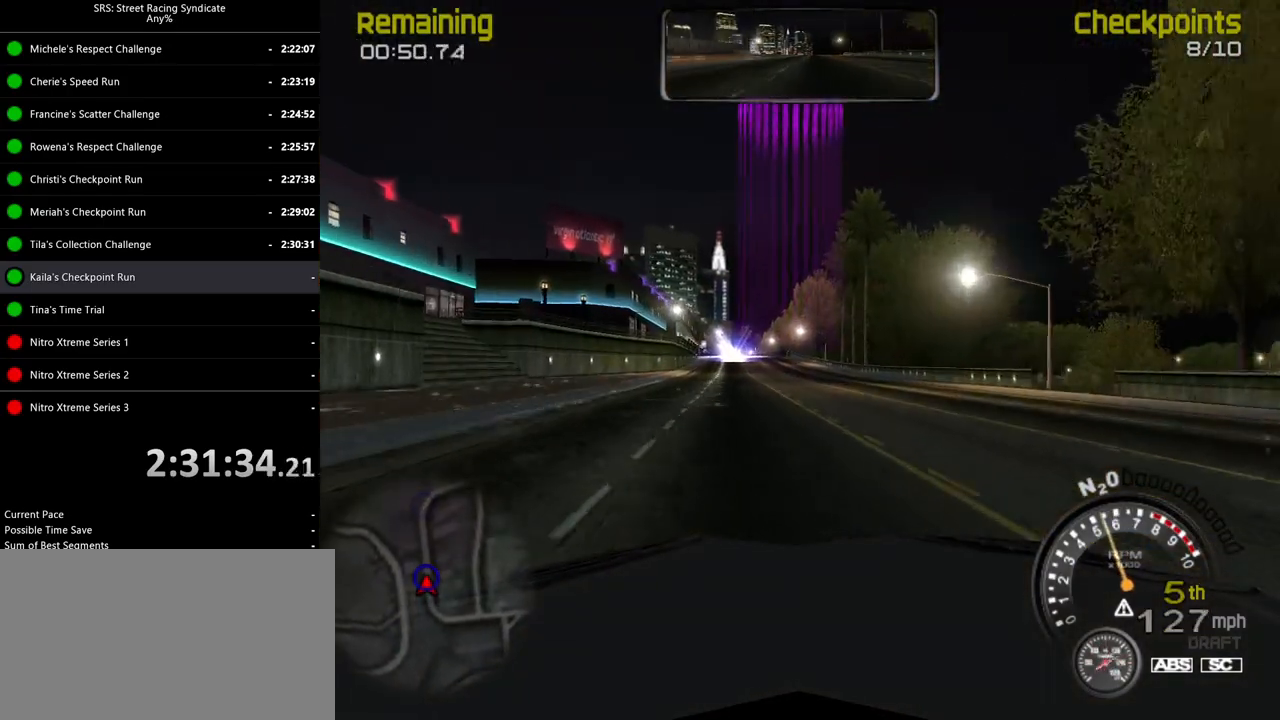
{"buttons": ["R2"], "left_stick": "center", "events": [[117, "left_stick", "center"], [334, "left_stick", "left"], [451, "left_stick", "center"]]}
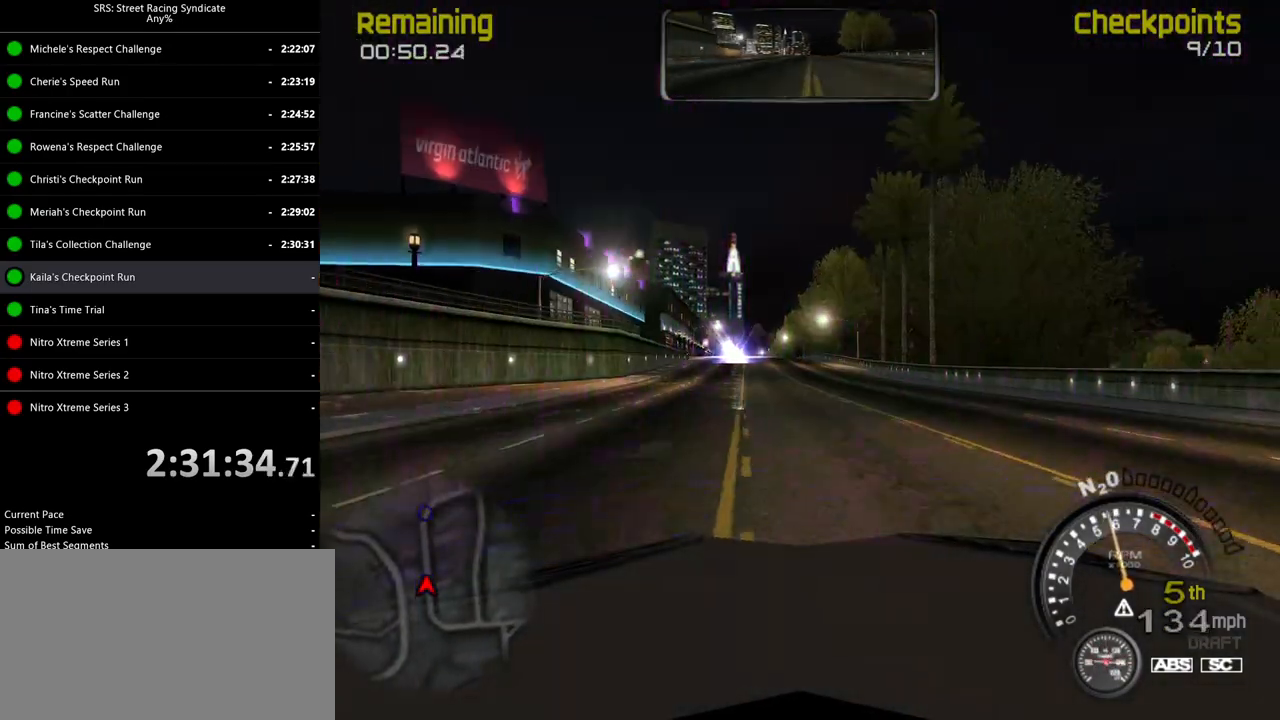
{"buttons": ["R2"], "left_stick": "center", "events": [[66, "left_stick", "left"], [217, "left_stick", "center"], [283, "left_stick", "left"], [433, "left_stick", "center"]]}
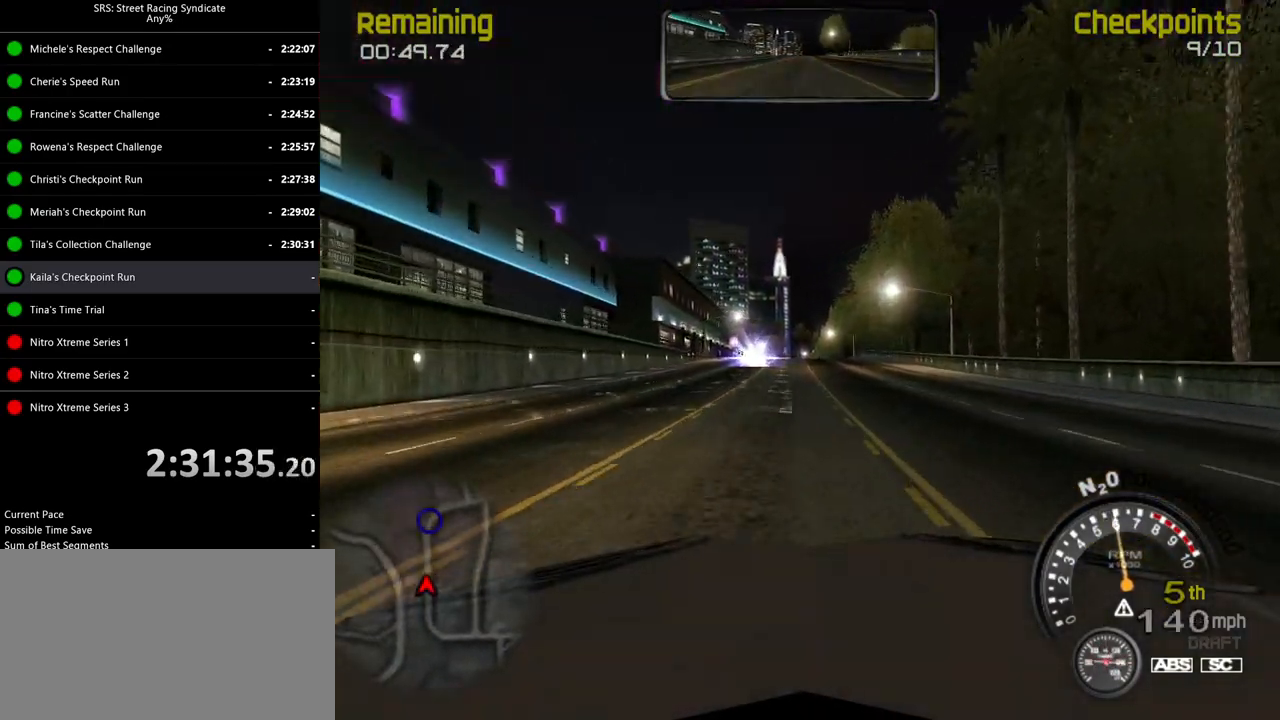
{"buttons": ["R2"], "left_stick": "left", "events": [[184, "left_stick", "up-right"], [301, "left_stick", "center"], [501, "left_stick", "left"]]}
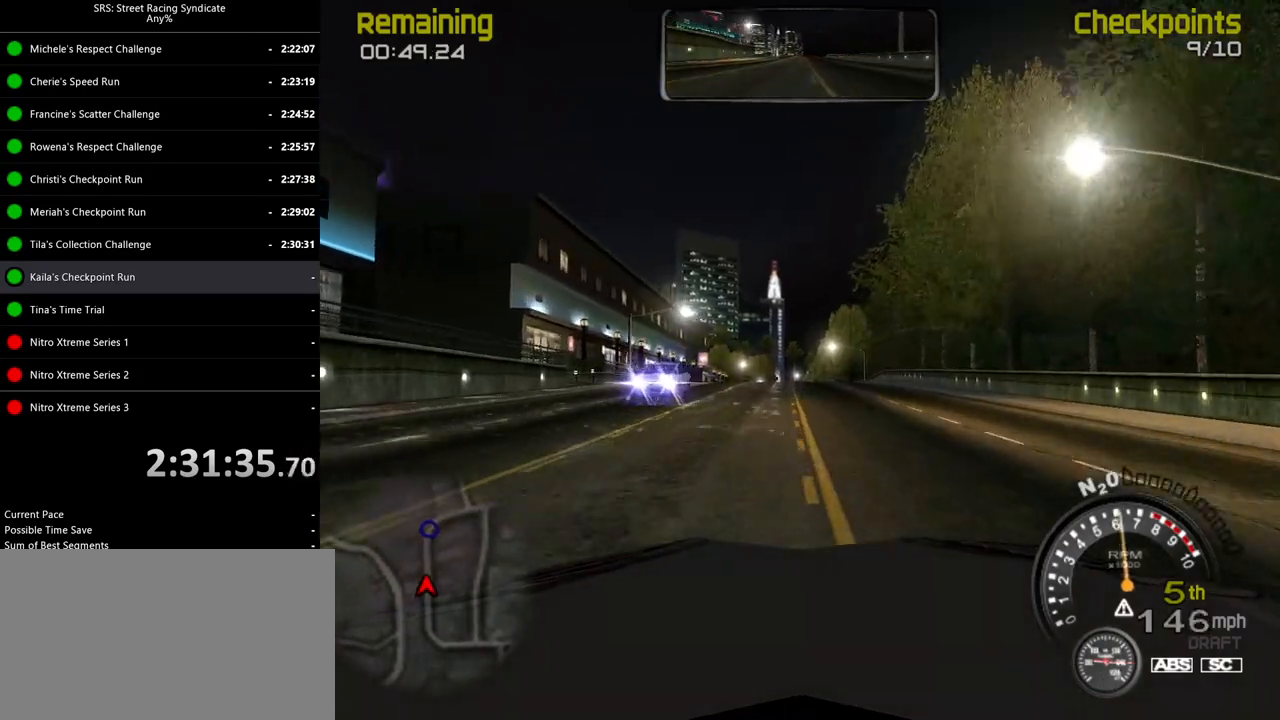
{"buttons": ["R2"], "left_stick": "center", "events": [[83, "left_stick", "center"], [383, "left_stick", "left"], [467, "left_stick", "center"]]}
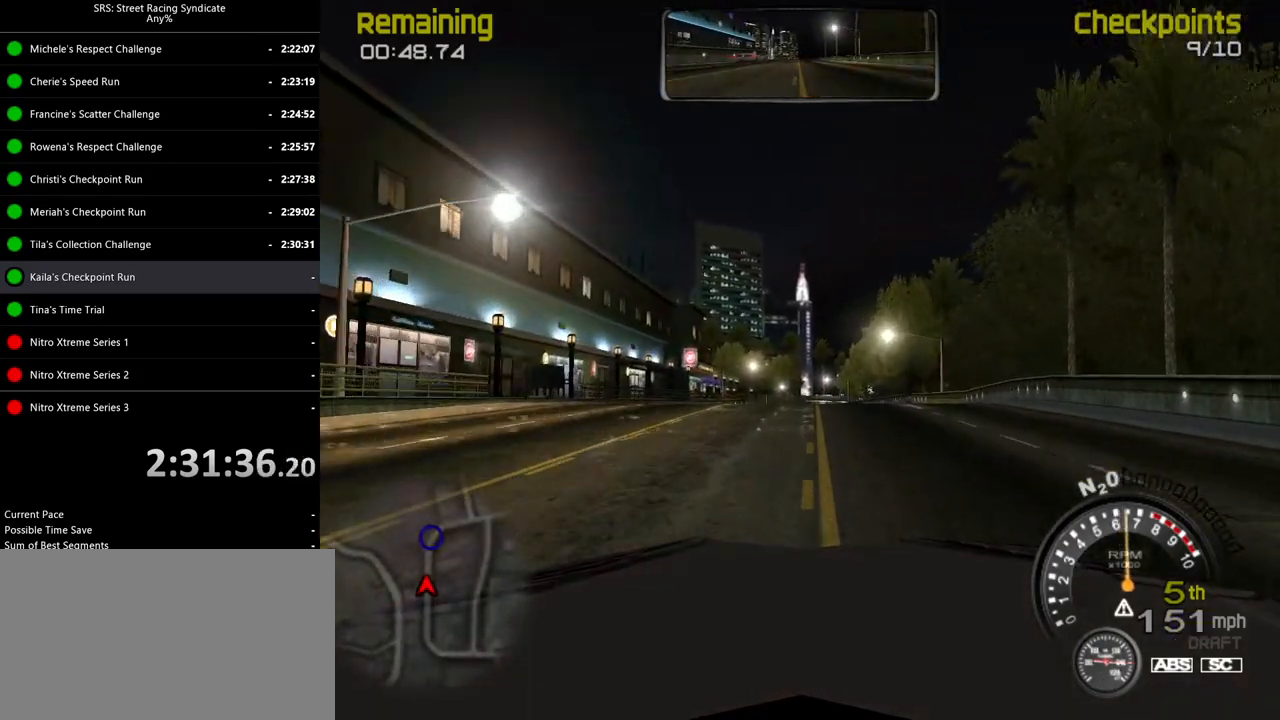
{"buttons": ["R2"], "left_stick": "center", "events": []}
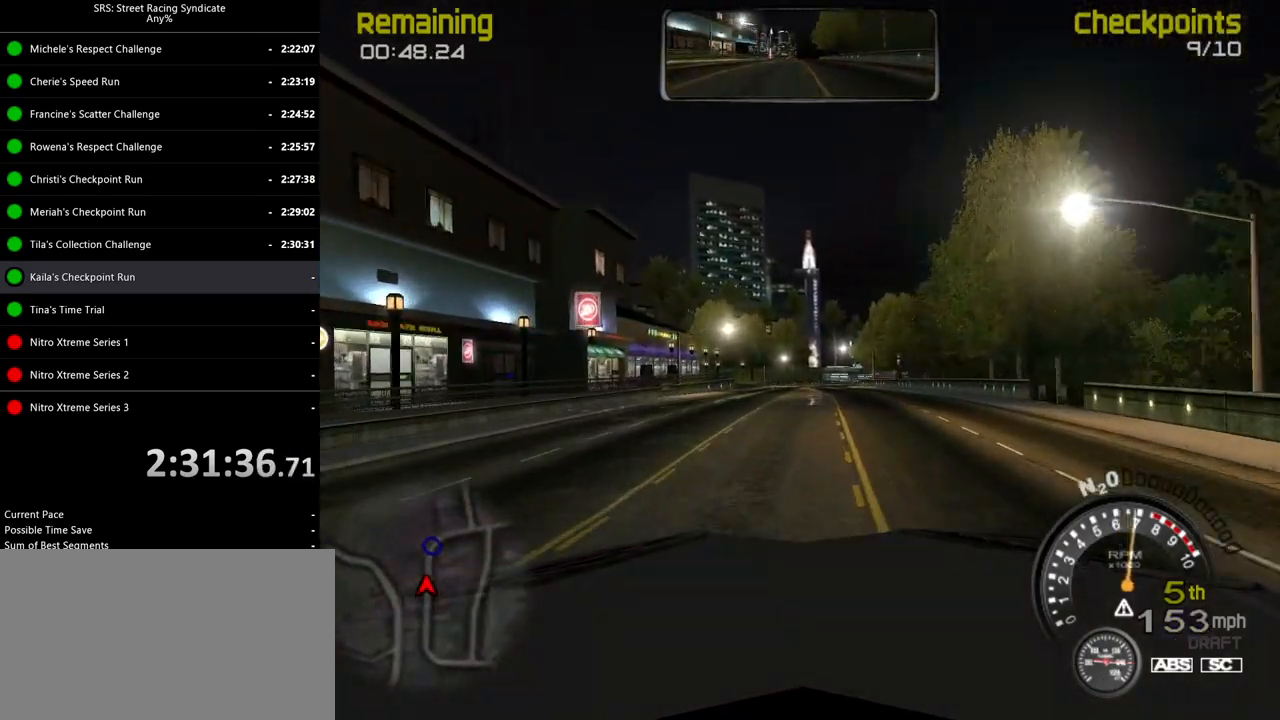
{"buttons": ["R2"], "left_stick": "center", "events": []}
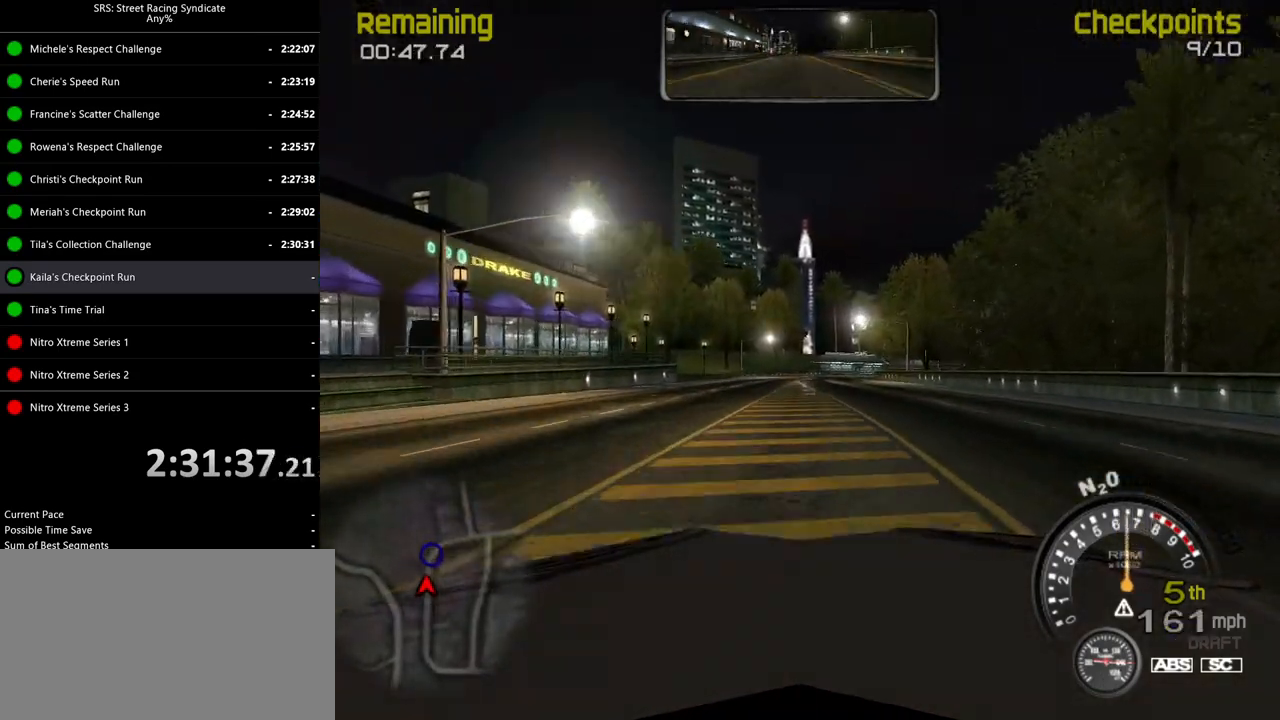
{"buttons": ["R2"], "left_stick": "center", "events": []}
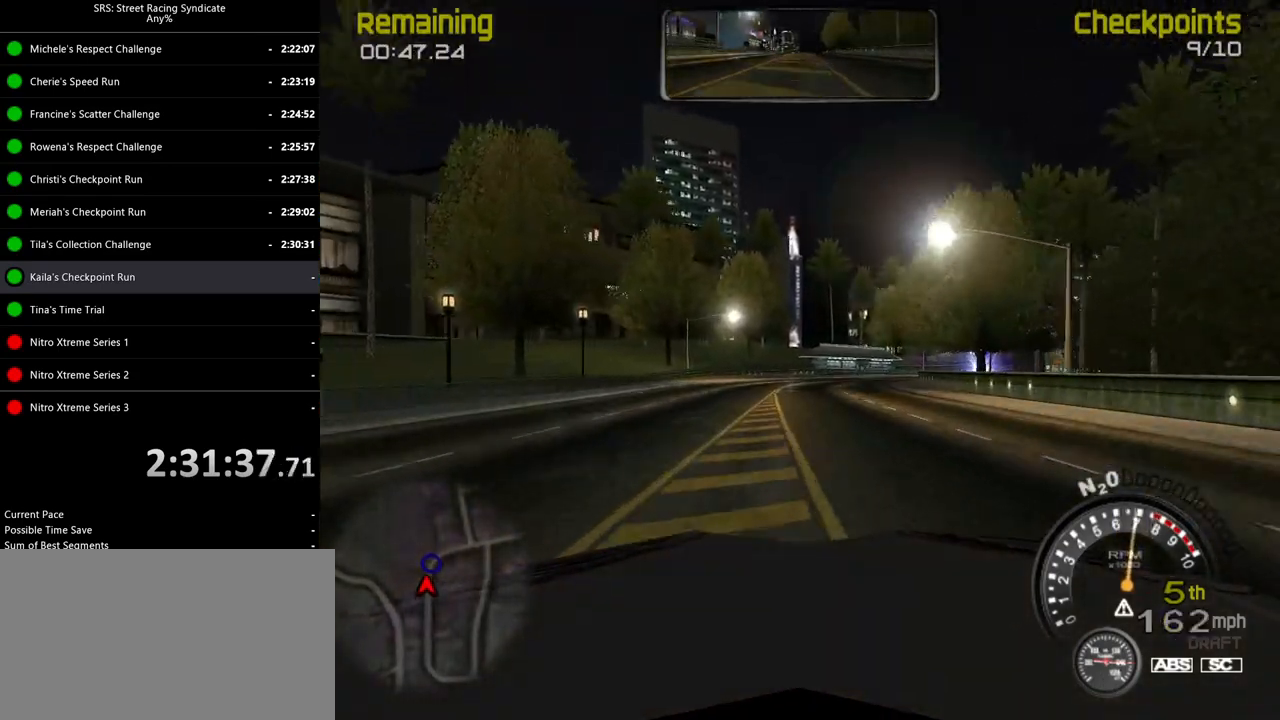
{"buttons": [], "left_stick": "right", "events": [[50, "left_stick", "right"], [183, "left_stick", "up-right"], [250, "R2", "up"], [400, "left_stick", "right"]]}
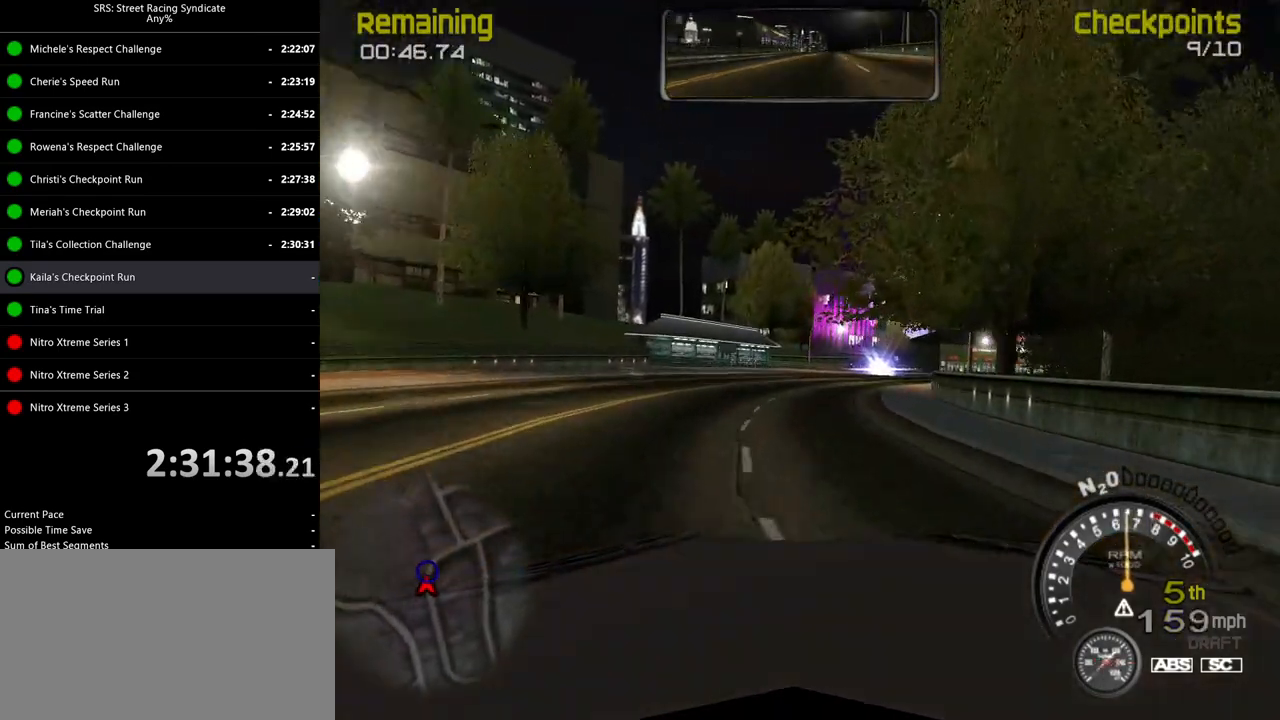
{"buttons": [], "left_stick": "up-right", "events": [[50, "left_stick", "up-right"], [167, "L2", "down"], [484, "L2", "up"]]}
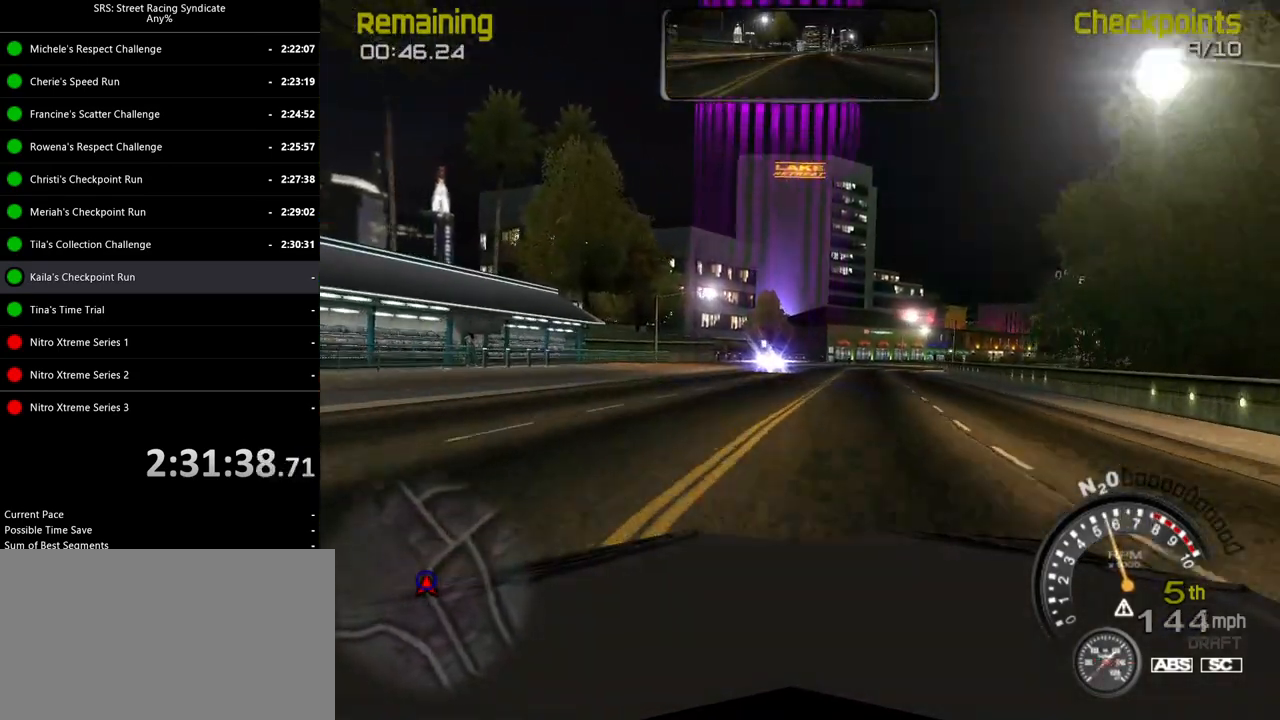
{"buttons": ["R2"], "left_stick": "up-right", "events": [[50, "left_stick", "right"], [167, "R2", "down"], [217, "left_stick", "up-right"]]}
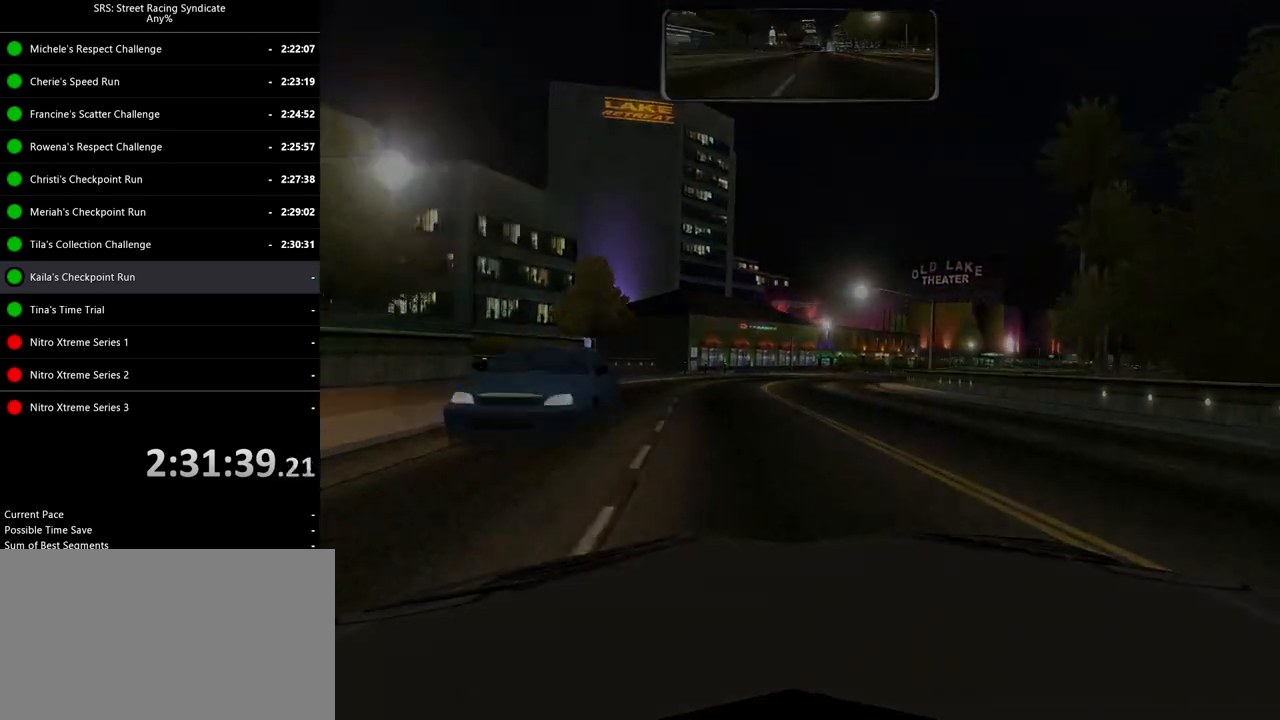
{"buttons": [], "left_stick": "up-right", "events": [[84, "left_stick", "right"], [100, "R2", "up"], [284, "left_stick", "center"], [451, "left_stick", "up-right"]]}
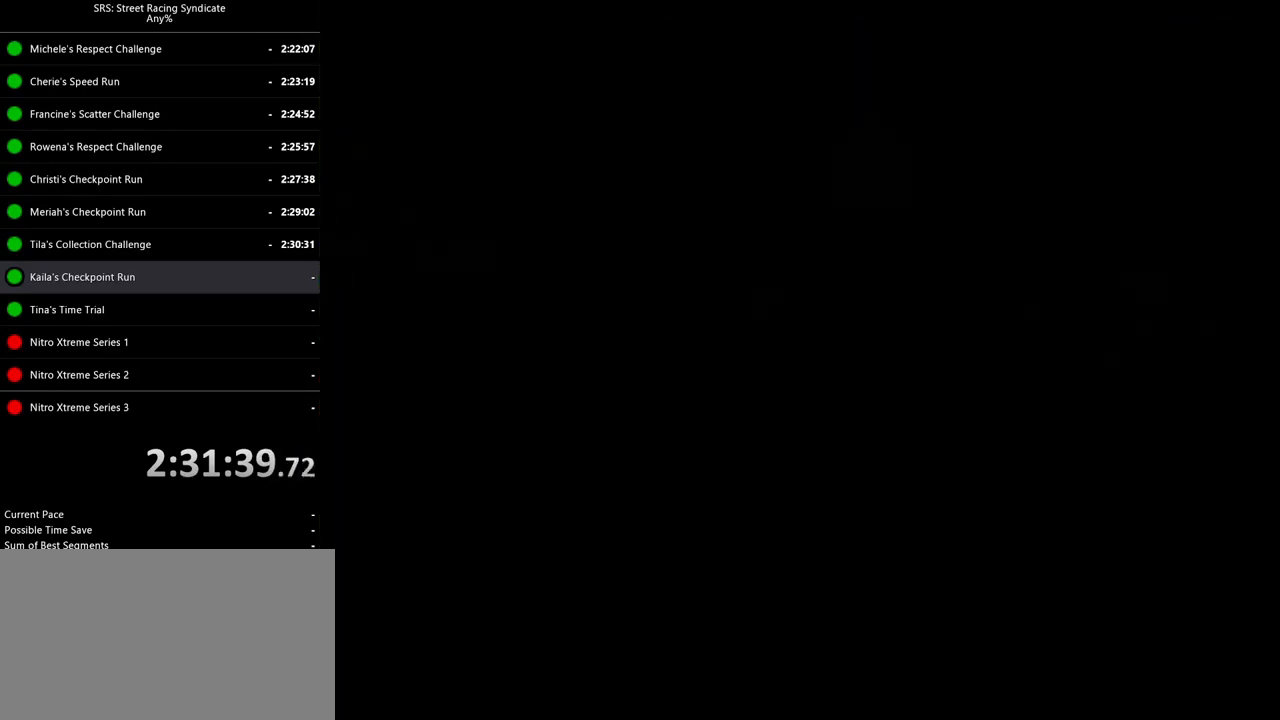
{"buttons": [], "left_stick": "center", "events": [[16, "left_stick", "center"]]}